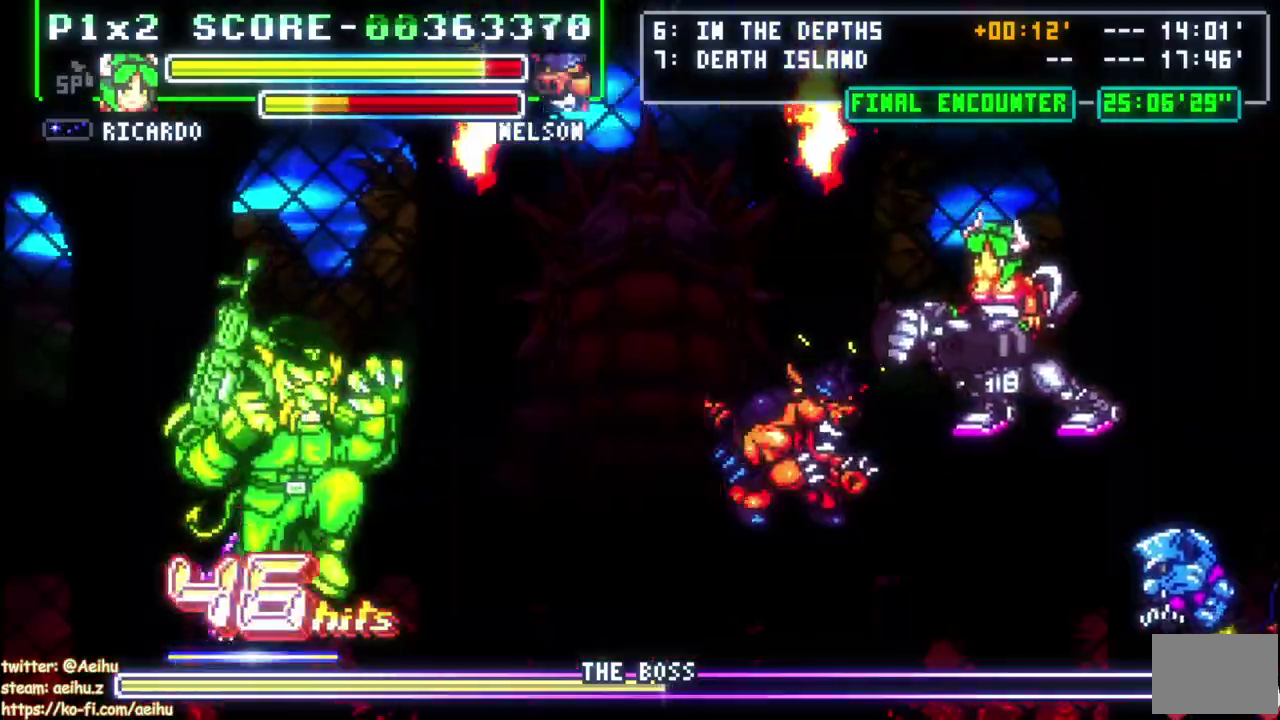
Gameplay with a controller (PlayStation layout); each line is a JSON object with the inputs held at the frame after it. "events" lists button and stick changes between this image and that frame as [ms after this image, input, new state], when the widget could be followed in between. This document gives stick clicks only as held states, not as events.
{"buttons": ["CROSS", "R1", "DPAD_LEFT"], "left_stick": "center", "right_stick": "center", "events": [[200, "DPAD_LEFT", "down"], [217, "R1", "down"], [450, "CROSS", "down"]]}
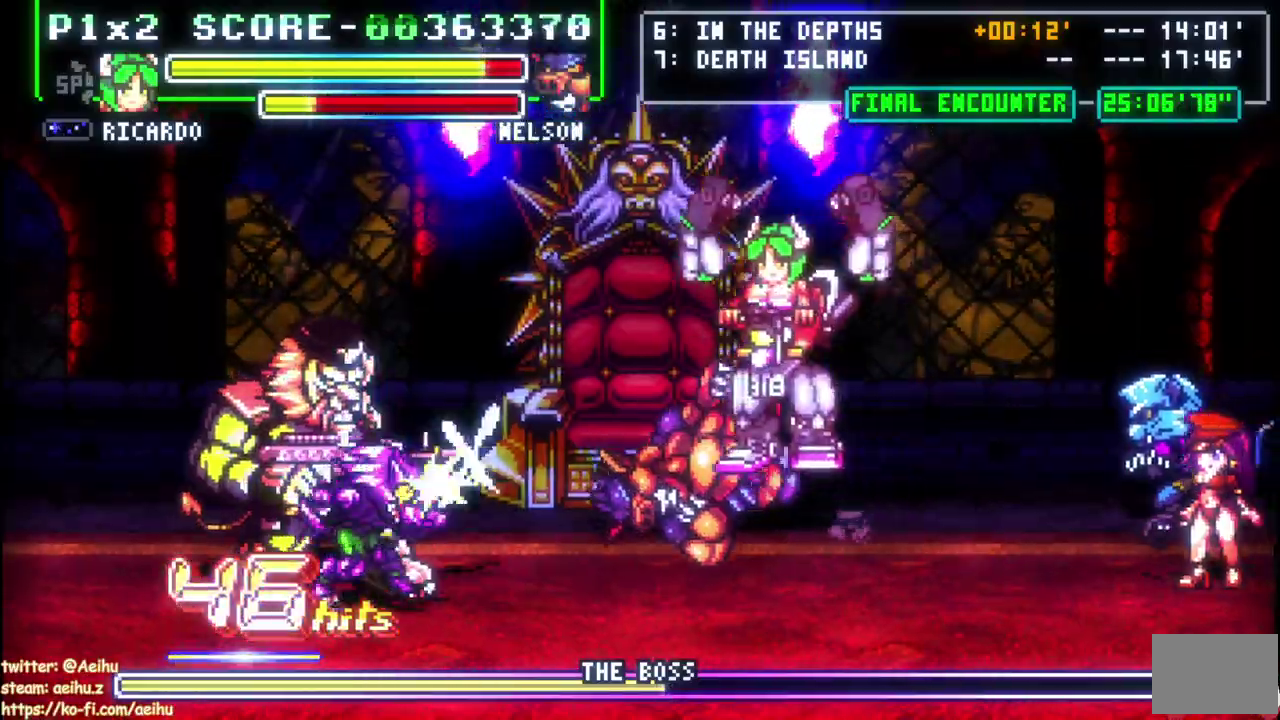
{"buttons": ["R2", "DPAD_RIGHT"], "left_stick": "center", "right_stick": "center", "events": [[100, "CROSS", "up"], [167, "R1", "up"], [283, "DPAD_DOWN", "down"], [333, "CIRCLE", "down"], [383, "R2", "down"], [417, "DPAD_LEFT", "up"], [433, "DPAD_RIGHT", "down"], [483, "DPAD_DOWN", "up"], [500, "CIRCLE", "up"]]}
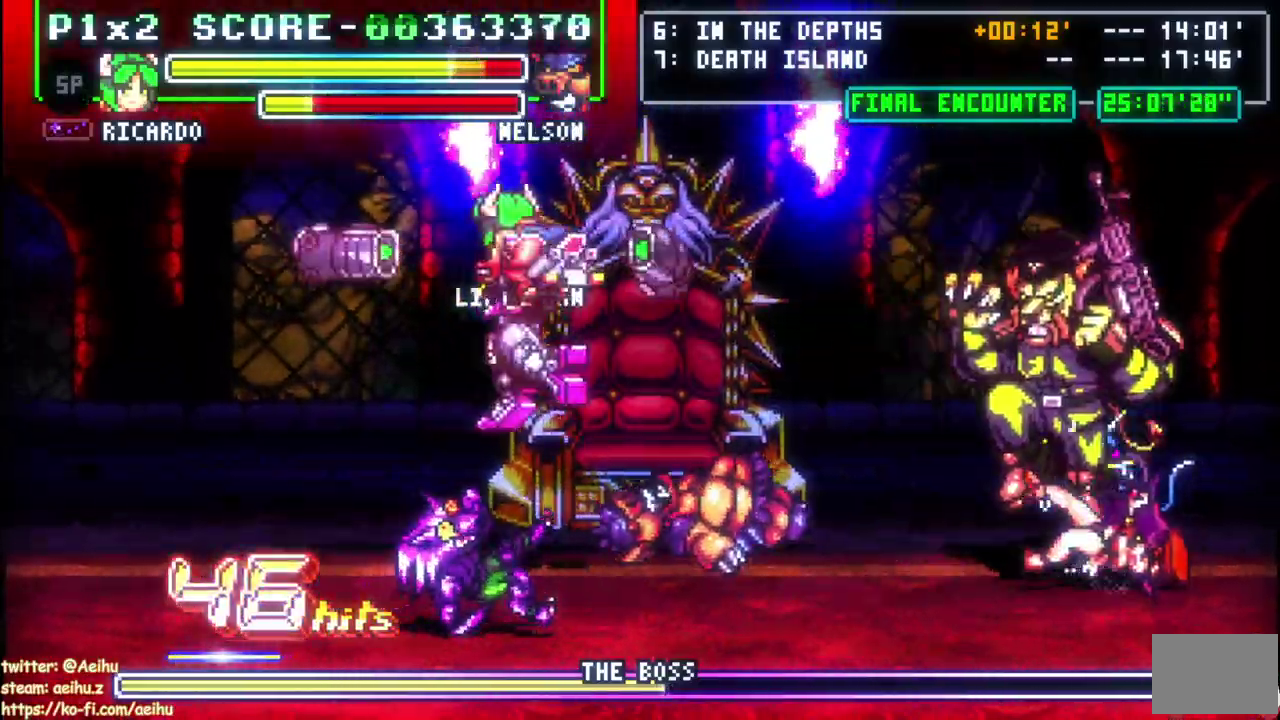
{"buttons": ["CIRCLE", "R1", "DPAD_RIGHT"], "left_stick": "center", "right_stick": "center", "events": [[167, "R2", "up"], [250, "R1", "down"], [433, "CIRCLE", "down"]]}
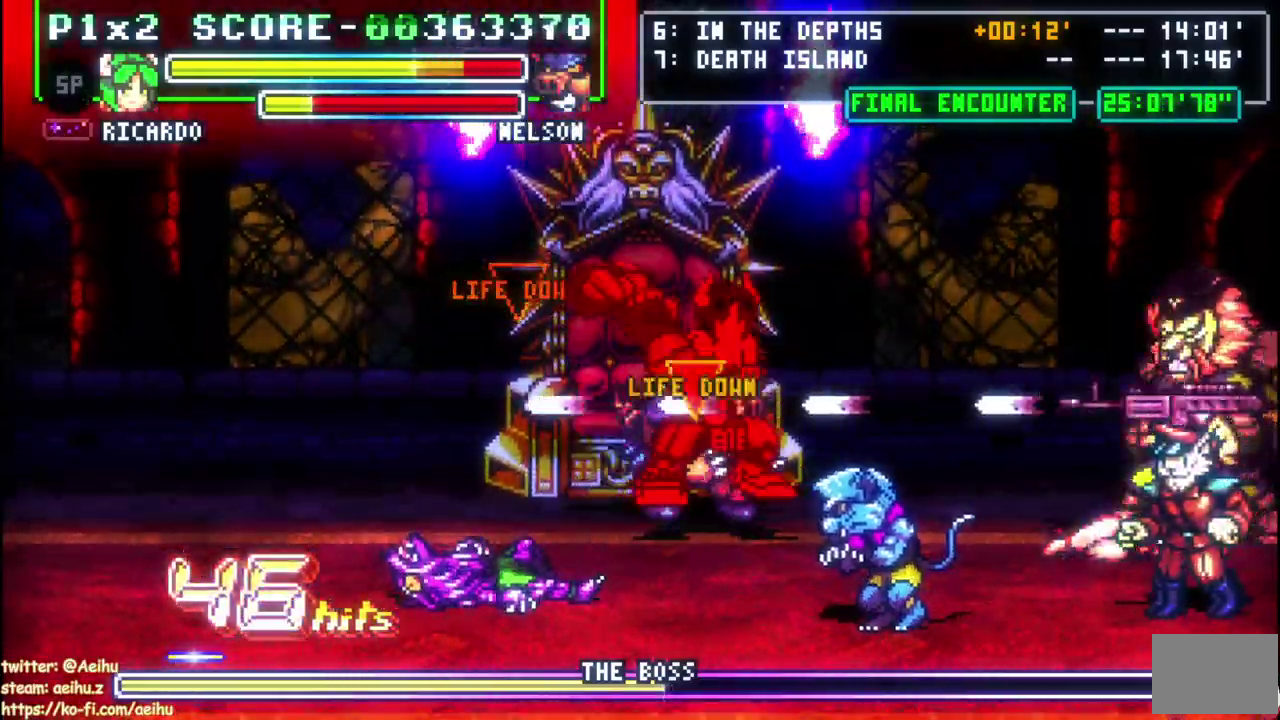
{"buttons": ["CIRCLE", "R1", "DPAD_RIGHT"], "left_stick": "center", "right_stick": "center", "events": [[283, "CIRCLE", "up"], [333, "CIRCLE", "down"], [433, "CIRCLE", "up"], [500, "CIRCLE", "down"]]}
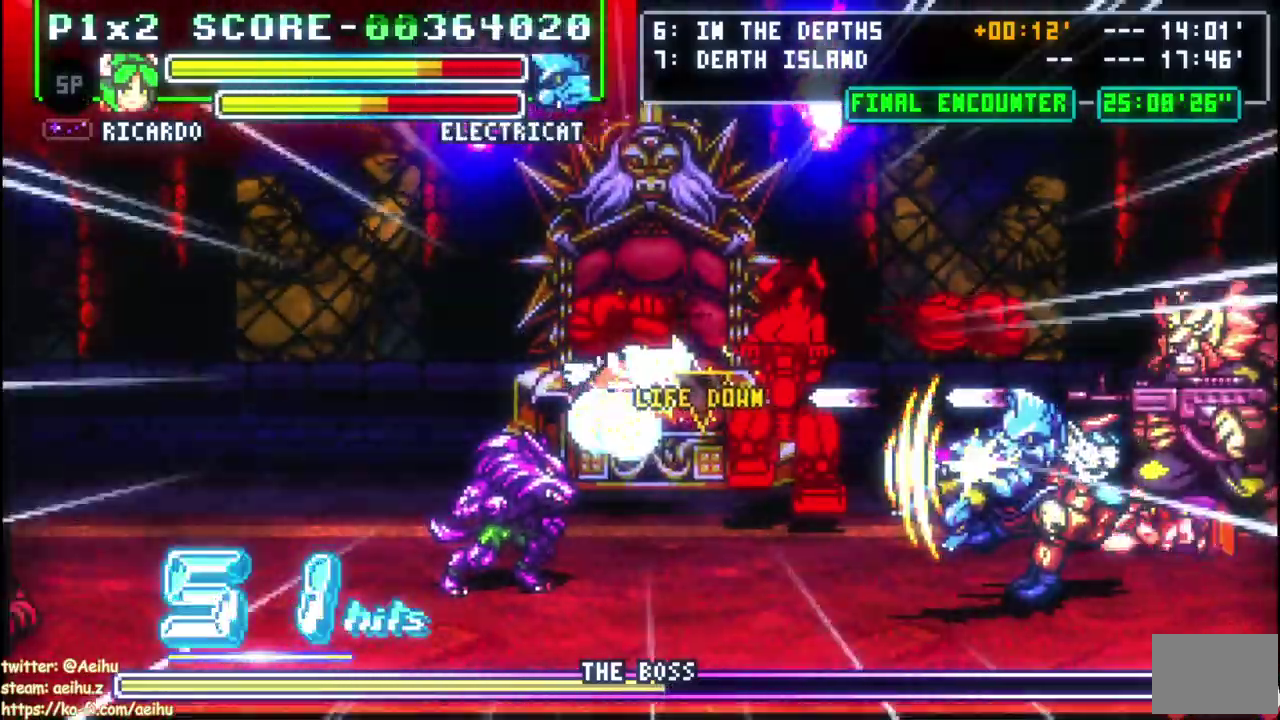
{"buttons": ["CIRCLE", "R1", "DPAD_RIGHT"], "left_stick": "center", "right_stick": "center", "events": [[117, "CIRCLE", "up"], [167, "CIRCLE", "down"], [267, "CIRCLE", "up"], [333, "CIRCLE", "down"], [433, "CIRCLE", "up"], [500, "CIRCLE", "down"]]}
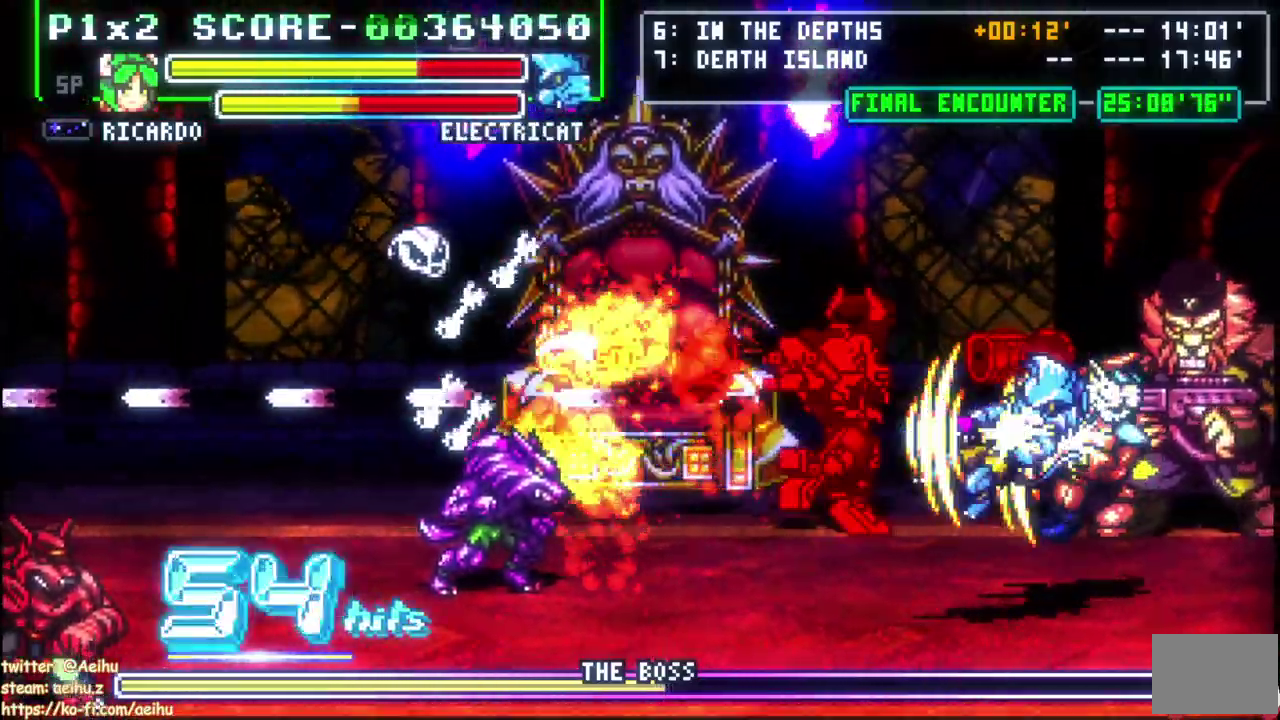
{"buttons": ["CIRCLE", "R1", "DPAD_RIGHT"], "left_stick": "center", "right_stick": "center", "events": [[117, "CIRCLE", "up"], [167, "CIRCLE", "down"], [267, "CIRCLE", "up"], [333, "CIRCLE", "down"]]}
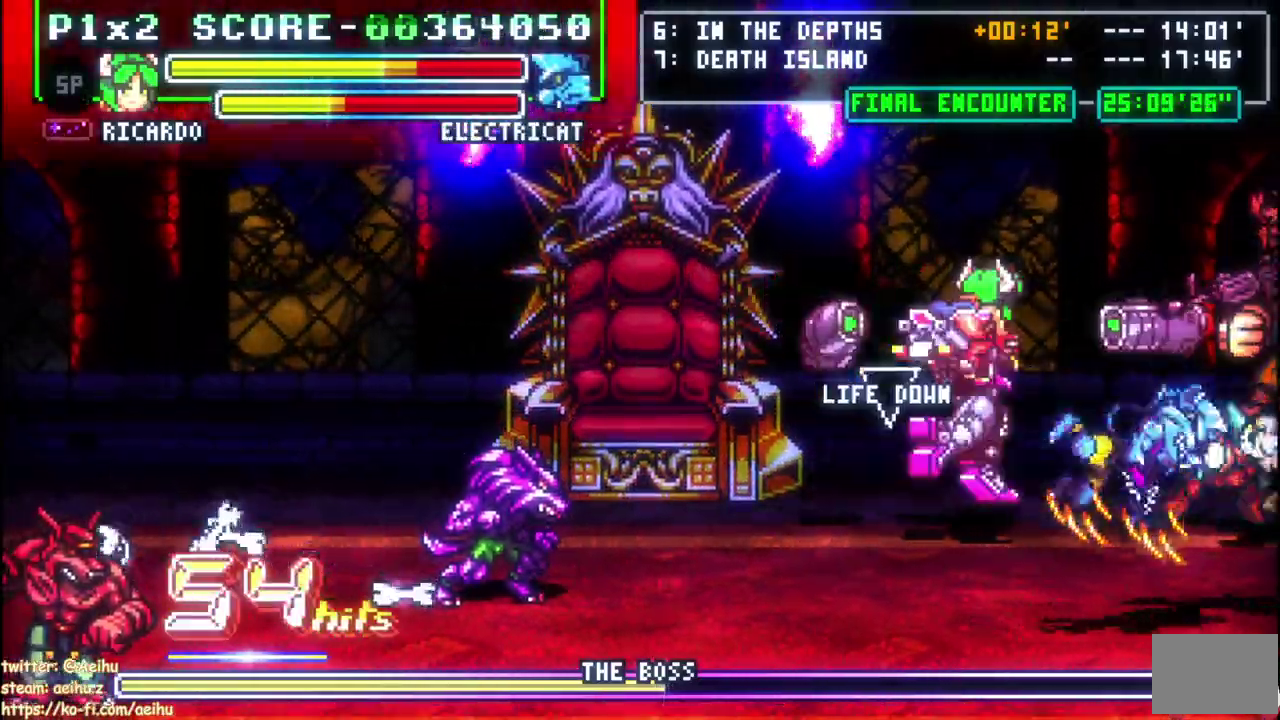
{"buttons": ["R1", "DPAD_RIGHT"], "left_stick": "center", "right_stick": "center", "events": [[17, "R1", "up"], [133, "CIRCLE", "up"], [183, "CIRCLE", "down"], [300, "CIRCLE", "up"], [350, "CIRCLE", "down"], [483, "CIRCLE", "up"], [483, "R1", "down"]]}
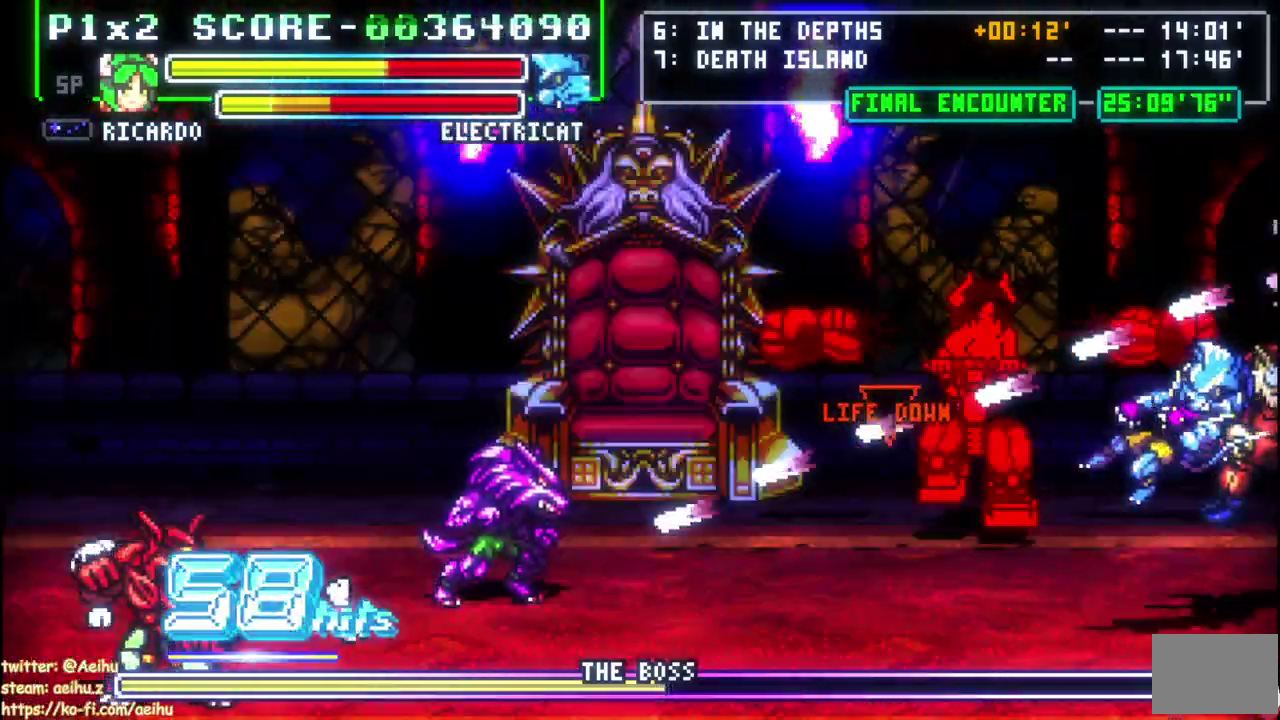
{"buttons": ["CIRCLE", "DPAD_RIGHT"], "left_stick": "center", "right_stick": "center", "events": [[33, "CIRCLE", "down"], [100, "R1", "up"], [183, "R1", "down"], [300, "CIRCLE", "up"], [317, "R1", "up"], [350, "CIRCLE", "down"]]}
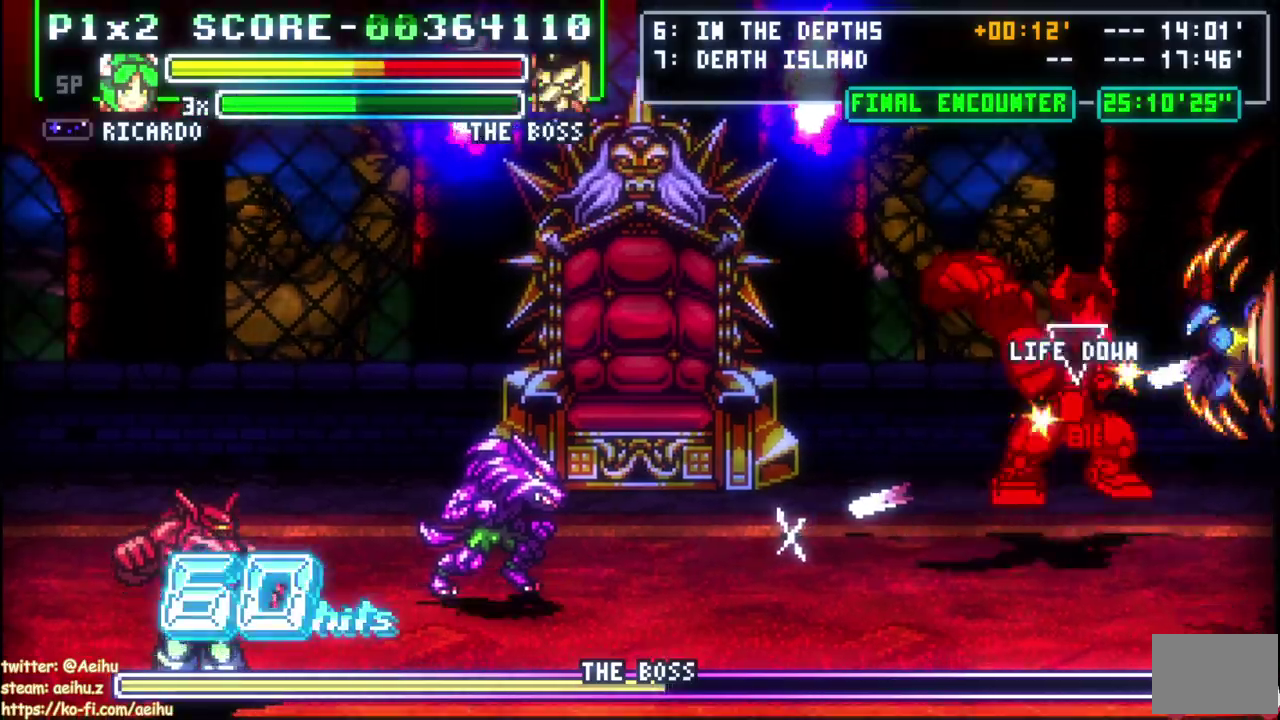
{"buttons": ["DPAD_RIGHT"], "left_stick": "center", "right_stick": "center", "events": [[283, "CIRCLE", "up"]]}
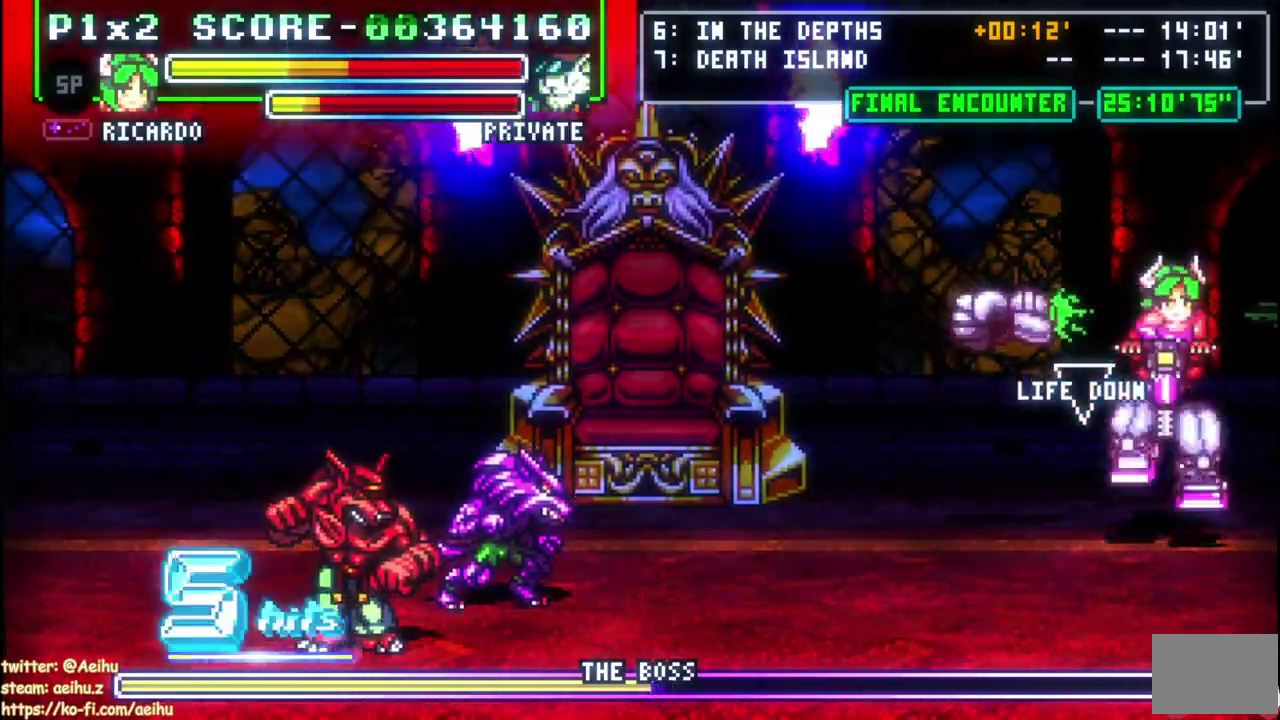
{"buttons": ["DPAD_RIGHT"], "left_stick": "center", "right_stick": "center", "events": [[67, "SQUARE", "down"], [100, "R2", "down"], [150, "R2", "up"], [167, "SQUARE", "up"]]}
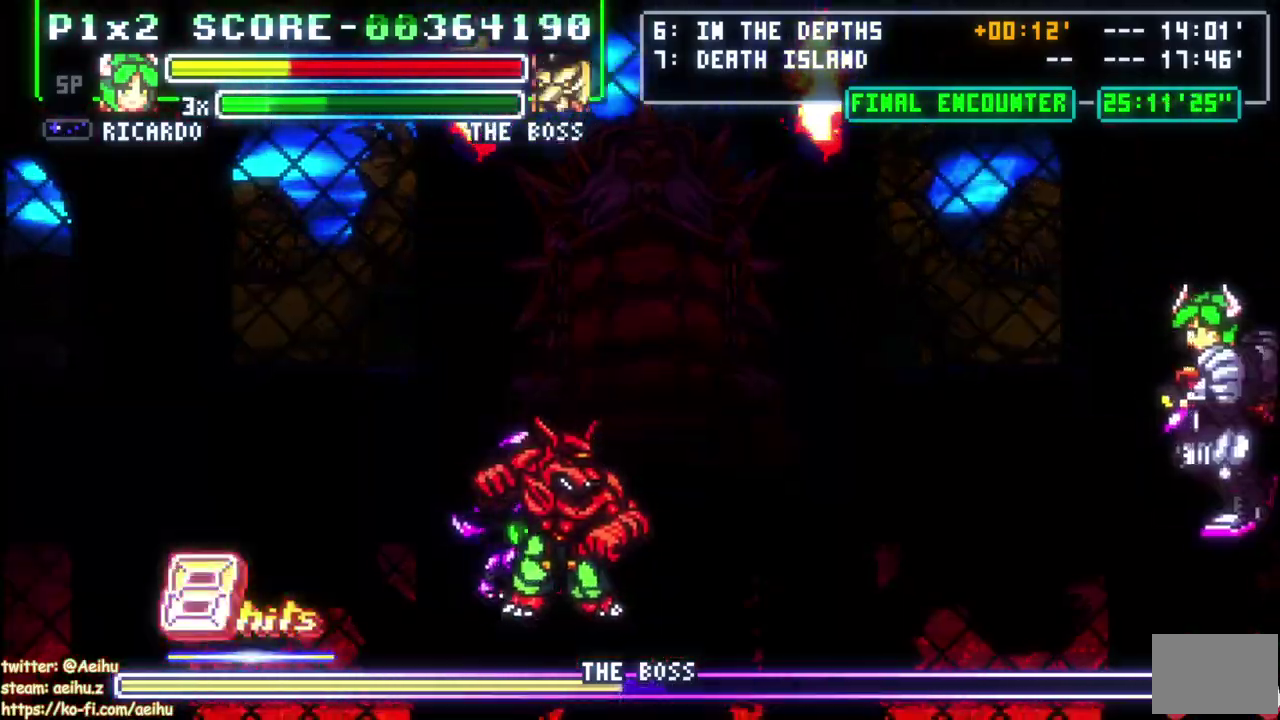
{"buttons": ["SQUARE", "R2", "DPAD_DOWN", "DPAD_RIGHT"], "left_stick": "center", "right_stick": "center", "events": [[200, "R2", "down"], [200, "SQUARE", "down"], [217, "DPAD_DOWN", "down"], [267, "R2", "up"], [283, "SQUARE", "up"], [317, "R2", "down"], [333, "SQUARE", "down"], [433, "SQUARE", "up"], [483, "SQUARE", "down"]]}
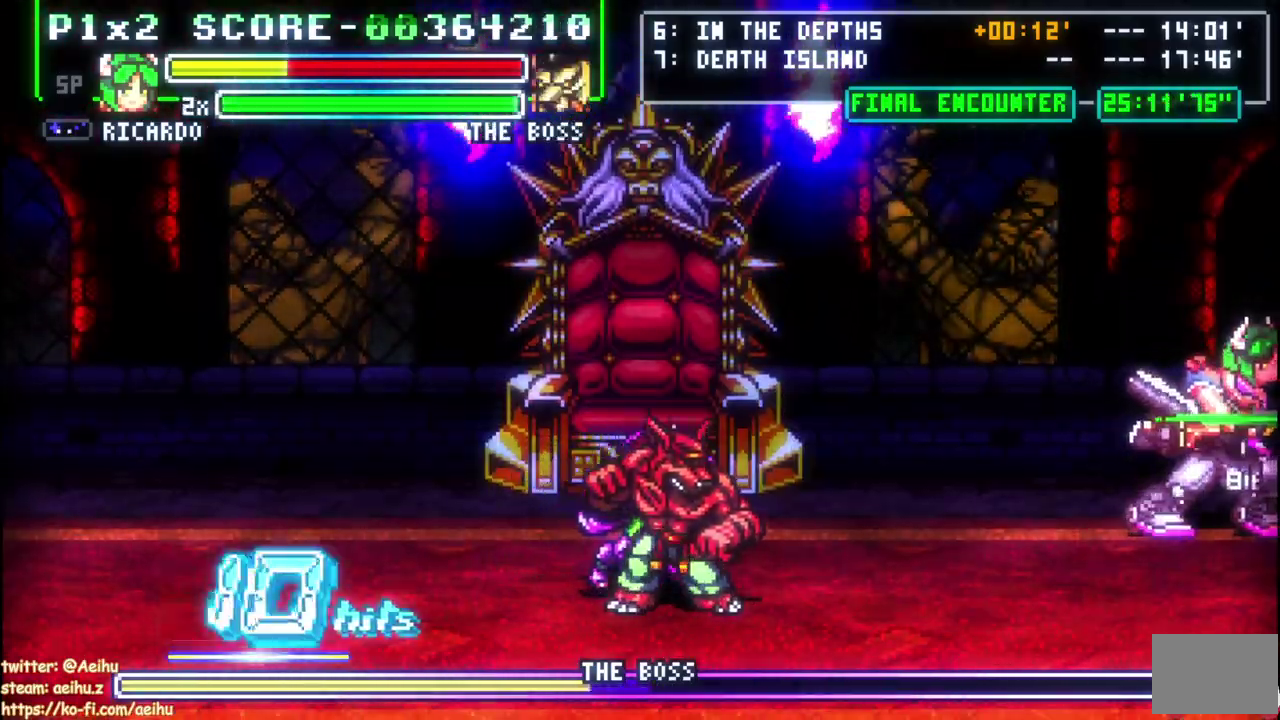
{"buttons": ["DPAD_LEFT"], "left_stick": "center", "right_stick": "center", "events": [[83, "SQUARE", "up"], [133, "SQUARE", "down"], [217, "SQUARE", "up"], [283, "SQUARE", "down"], [367, "DPAD_DOWN", "up"], [367, "DPAD_RIGHT", "up"], [417, "SQUARE", "up"], [450, "DPAD_LEFT", "down"], [483, "R2", "up"]]}
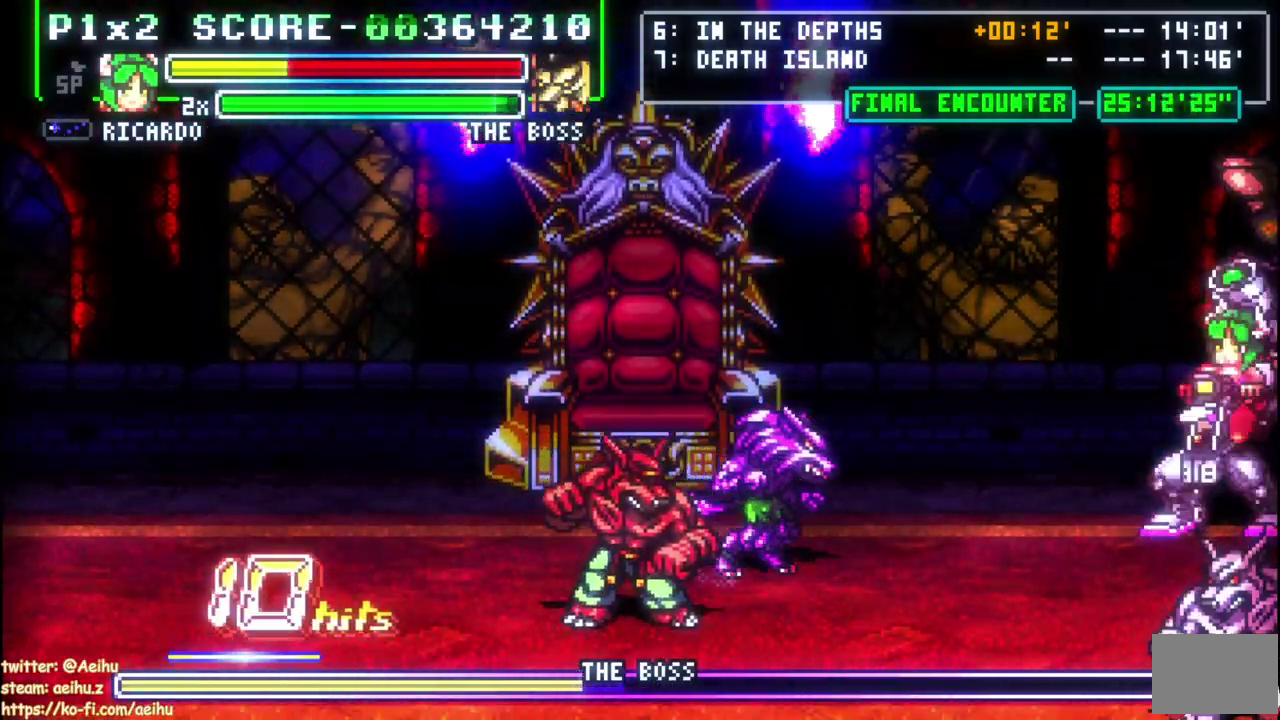
{"buttons": ["DPAD_LEFT"], "left_stick": "center", "right_stick": "center", "events": [[167, "CIRCLE", "down"], [200, "R2", "down"], [267, "R2", "up"], [450, "CIRCLE", "up"]]}
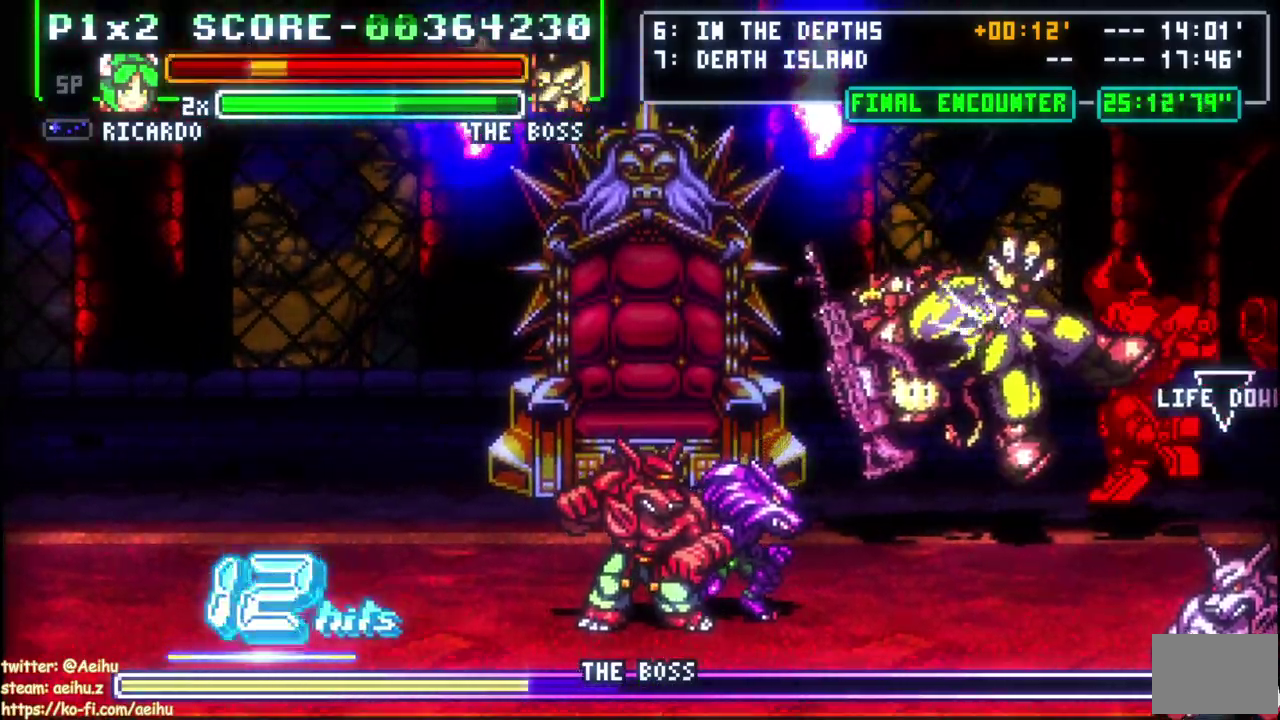
{"buttons": ["DPAD_LEFT"], "left_stick": "center", "right_stick": "center", "events": []}
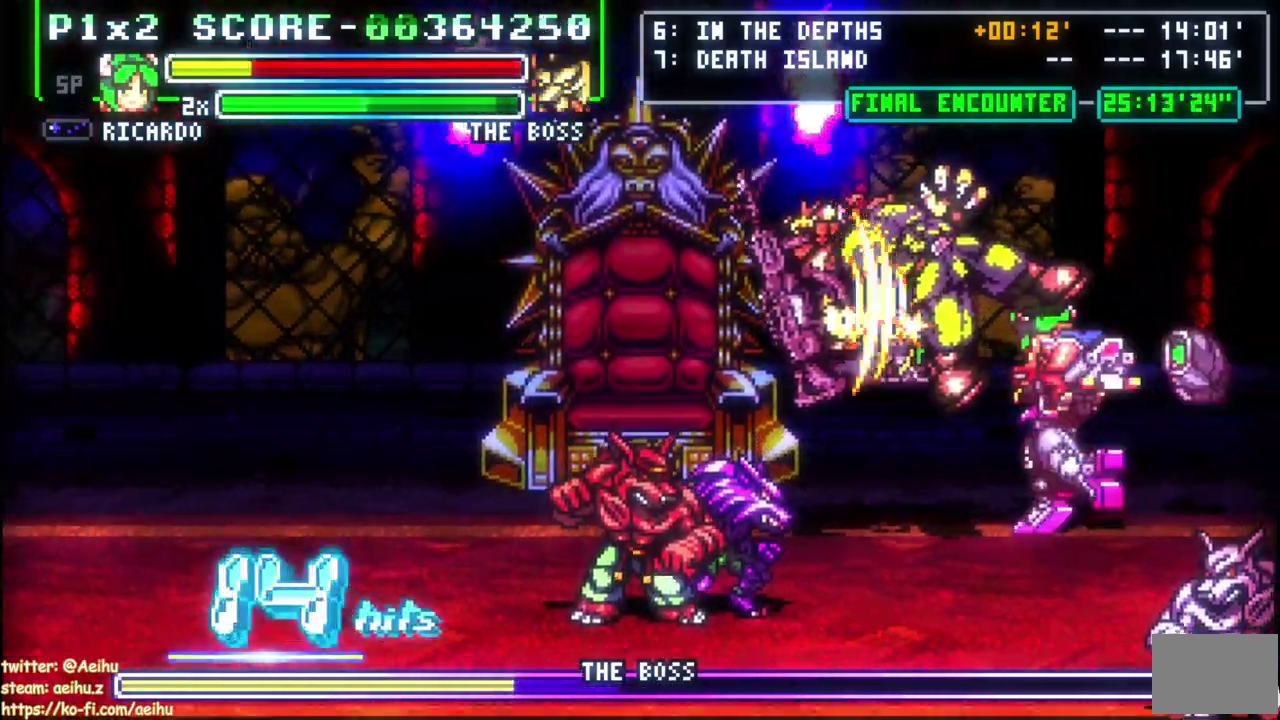
{"buttons": ["DPAD_LEFT"], "left_stick": "center", "right_stick": "center", "events": [[17, "R1", "down"], [100, "R1", "up"]]}
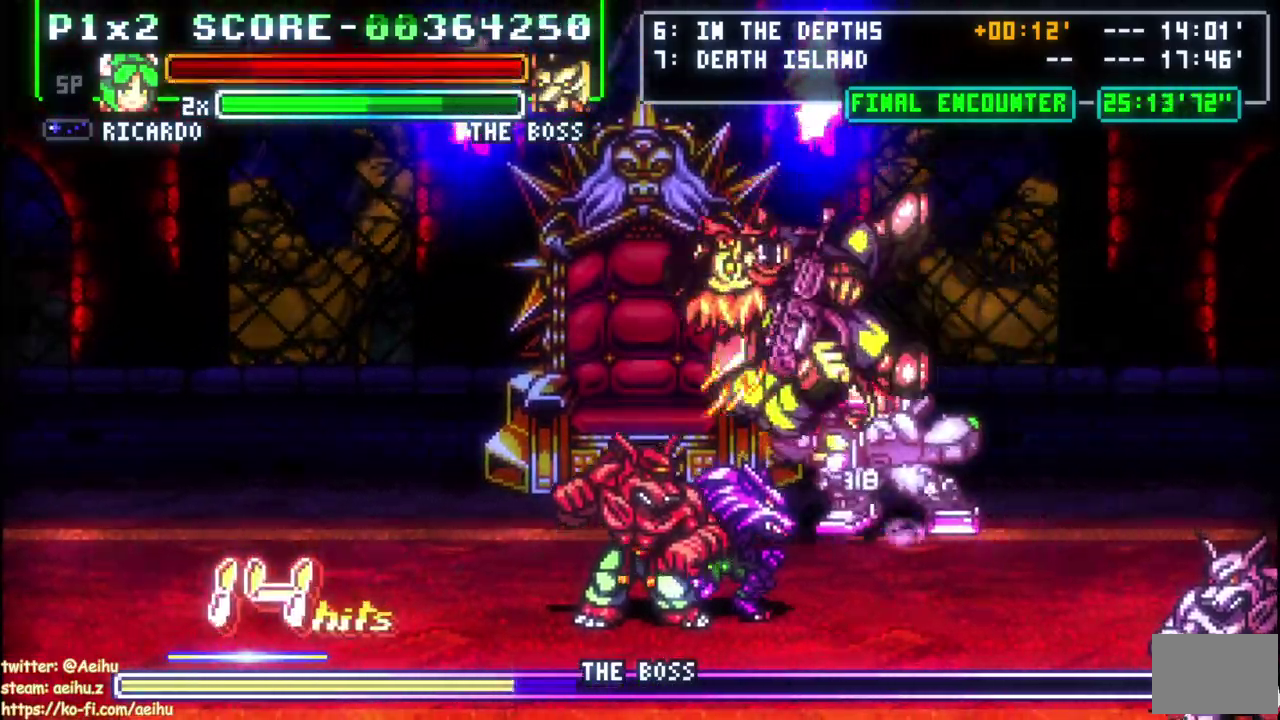
{"buttons": ["SQUARE", "R2", "DPAD_DOWN"], "left_stick": "center", "right_stick": "center", "events": [[17, "DPAD_DOWN", "down"], [17, "SQUARE", "down"], [33, "DPAD_LEFT", "up"], [83, "R1", "down"], [117, "SQUARE", "up"], [167, "SQUARE", "down"], [250, "SQUARE", "up"], [317, "SQUARE", "down"], [417, "SQUARE", "up"], [467, "SQUARE", "down"], [483, "R2", "down"], [500, "R1", "up"]]}
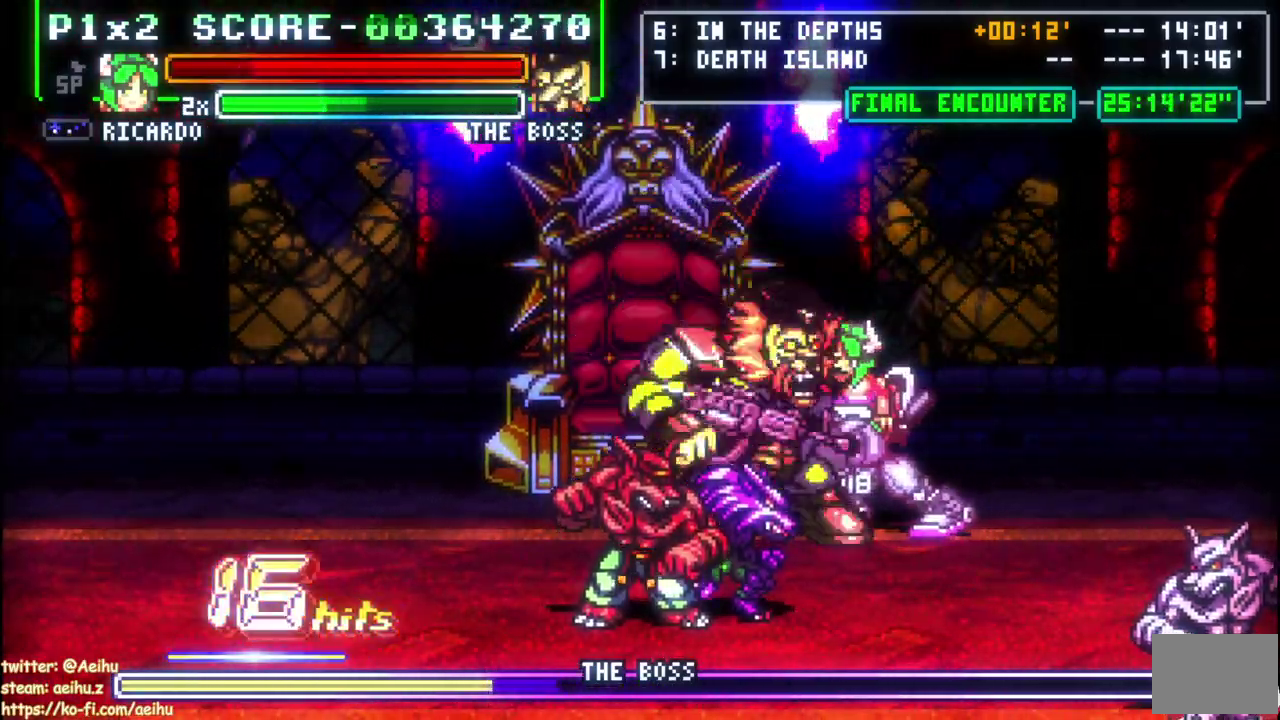
{"buttons": ["CIRCLE", "R1", "DPAD_LEFT"], "left_stick": "center", "right_stick": "center", "events": [[33, "R2", "up"], [67, "R1", "down"], [83, "DPAD_DOWN", "up"], [100, "SQUARE", "up"], [283, "DPAD_LEFT", "down"], [433, "CIRCLE", "down"]]}
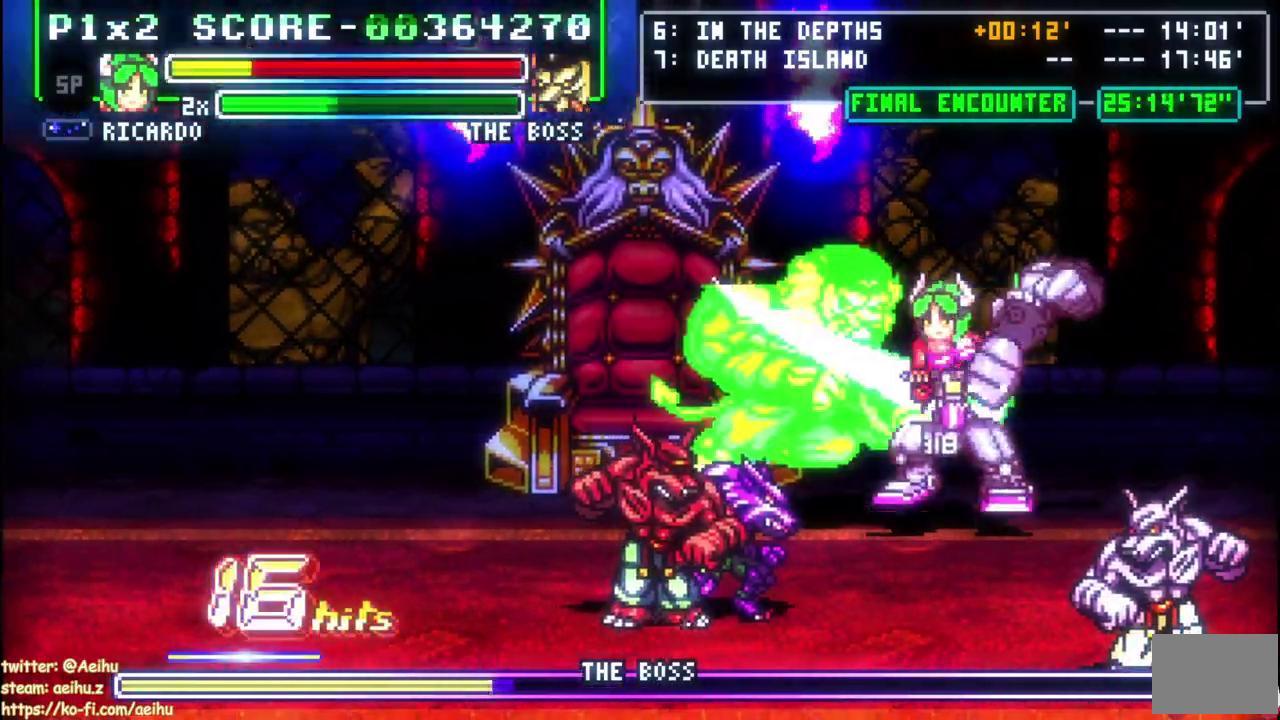
{"buttons": ["DPAD_LEFT"], "left_stick": "center", "right_stick": "center", "events": [[50, "CIRCLE", "up"], [100, "CIRCLE", "down"], [217, "CIRCLE", "up"], [400, "R1", "up"]]}
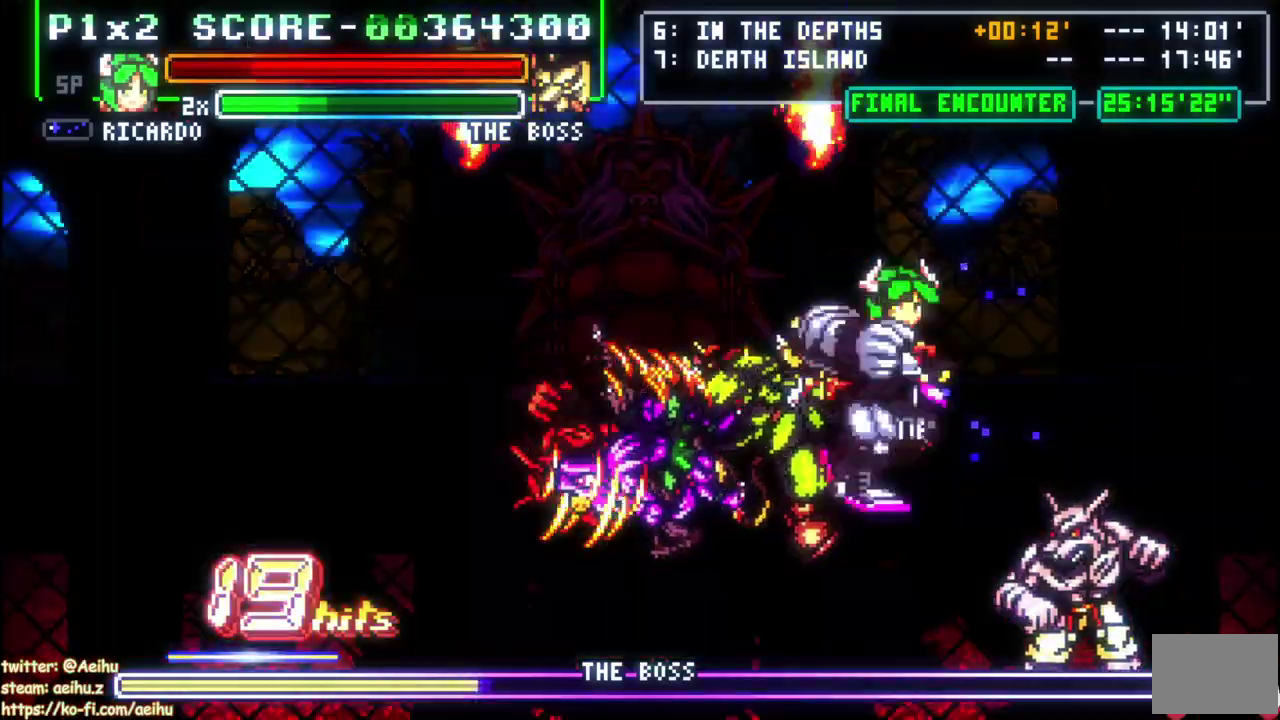
{"buttons": ["DPAD_LEFT"], "left_stick": "center", "right_stick": "center", "events": []}
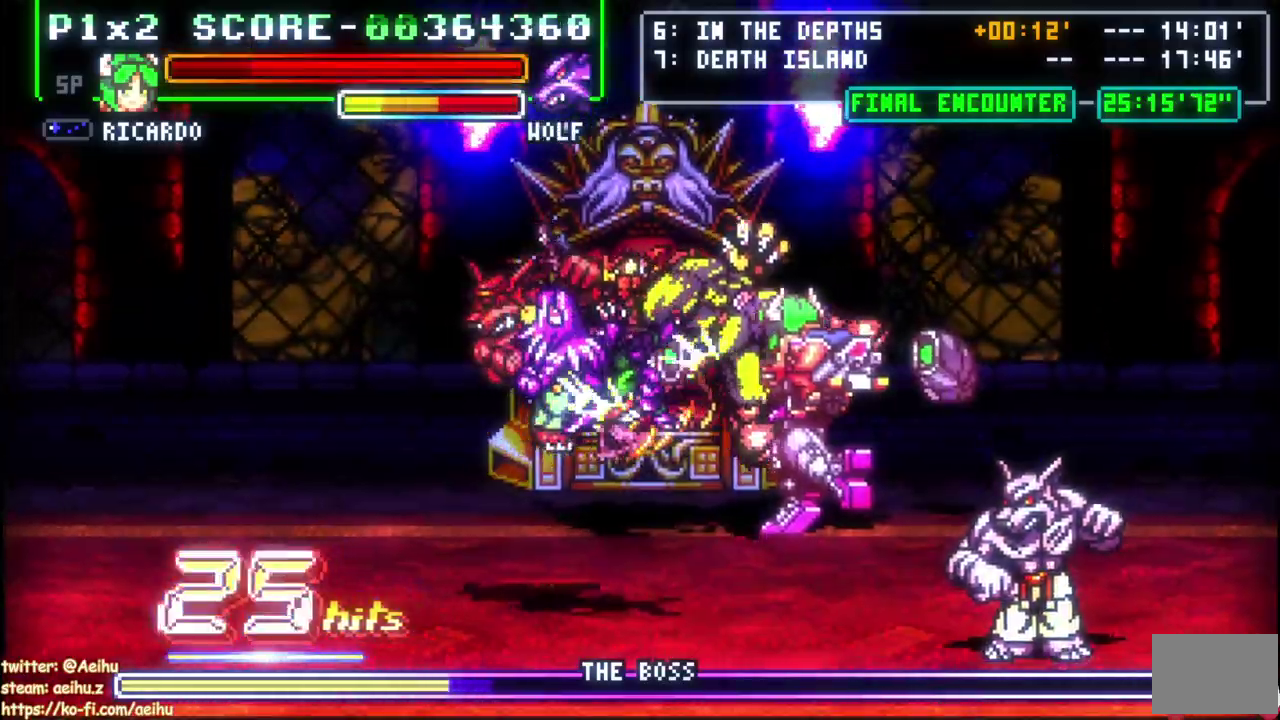
{"buttons": [], "left_stick": "center", "right_stick": "center", "events": [[367, "SQUARE", "down"], [383, "DPAD_LEFT", "up"], [450, "SQUARE", "up"]]}
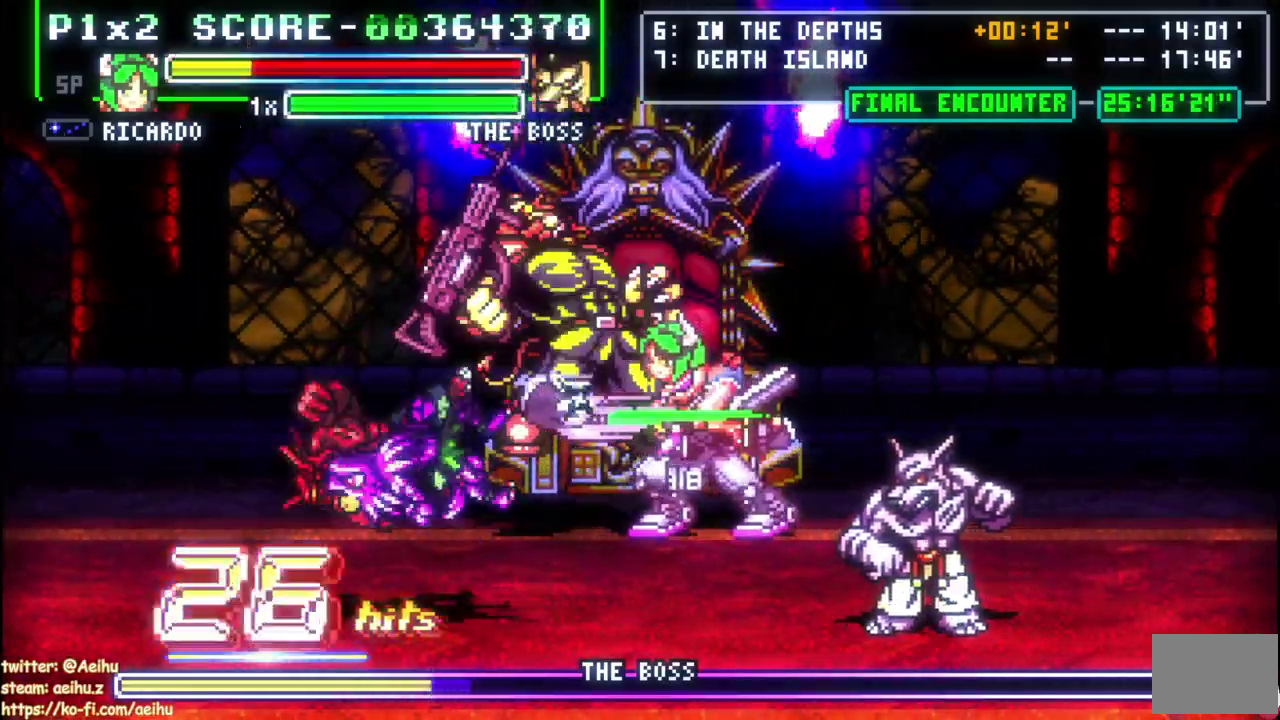
{"buttons": [], "left_stick": "center", "right_stick": "center", "events": [[17, "SQUARE", "down"], [250, "SQUARE", "up"], [317, "SQUARE", "down"], [467, "SQUARE", "up"]]}
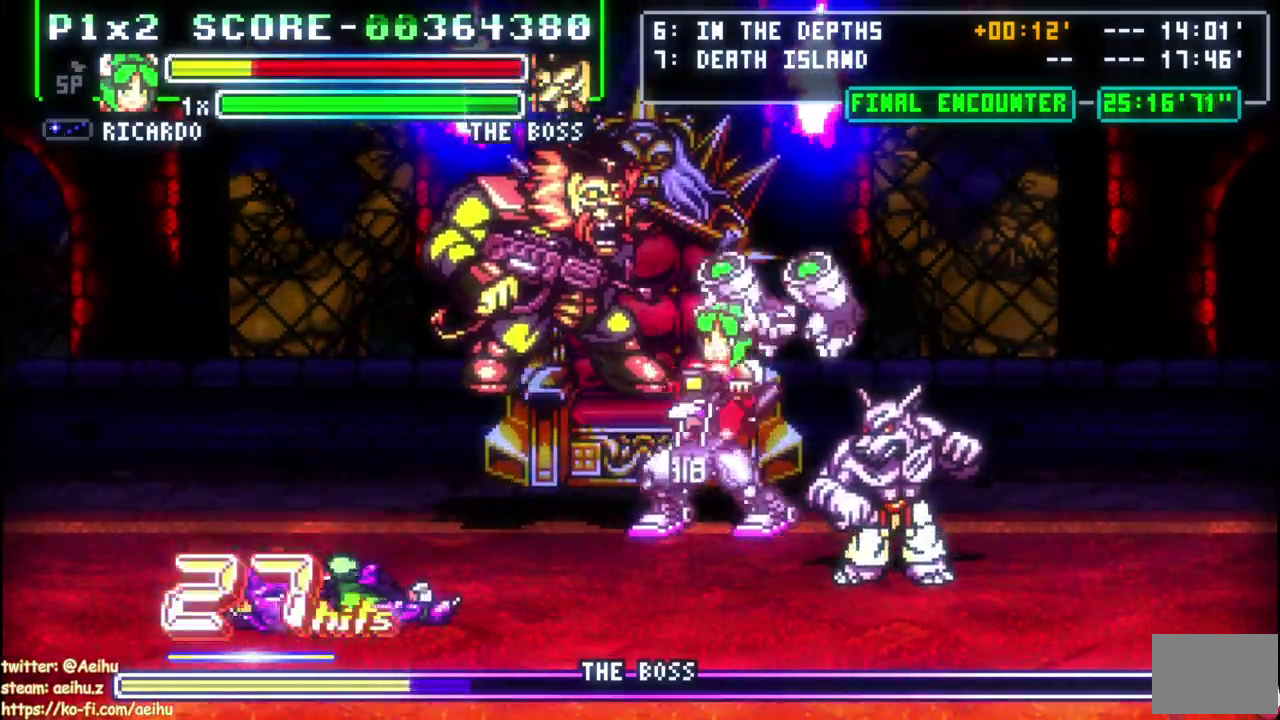
{"buttons": ["DPAD_LEFT"], "left_stick": "center", "right_stick": "center", "events": [[50, "DPAD_DOWN", "down"], [133, "DPAD_DOWN", "up"], [167, "DPAD_UP", "down"], [250, "SQUARE", "down"], [333, "DPAD_UP", "up"], [367, "SQUARE", "up"], [400, "DPAD_LEFT", "down"]]}
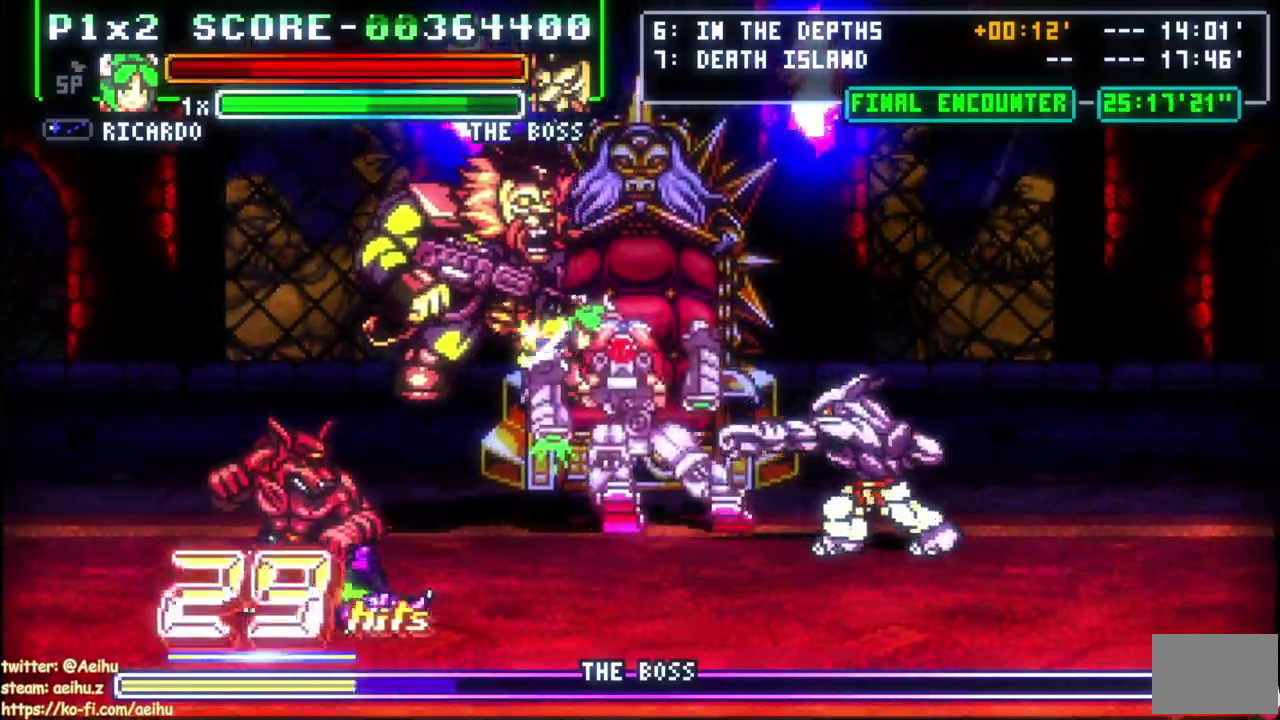
{"buttons": ["DPAD_LEFT"], "left_stick": "center", "right_stick": "center", "events": [[267, "CIRCLE", "down"], [433, "CIRCLE", "up"]]}
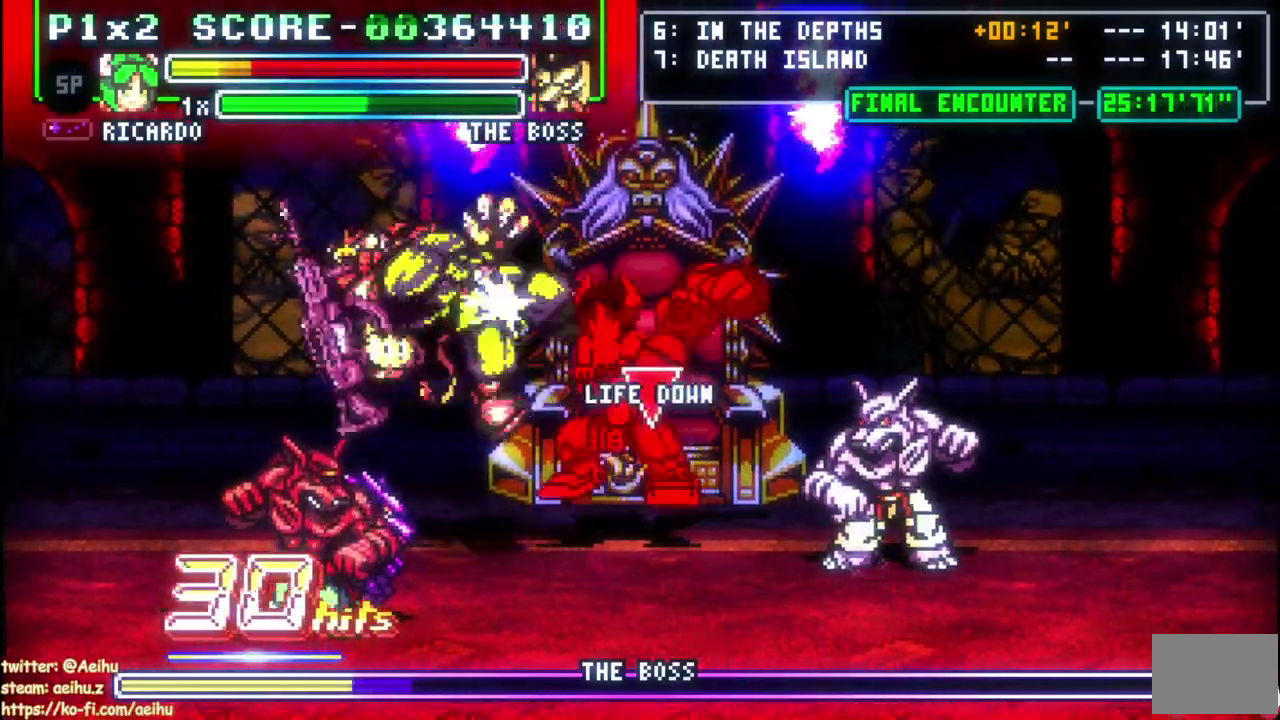
{"buttons": ["DPAD_LEFT"], "left_stick": "center", "right_stick": "center", "events": []}
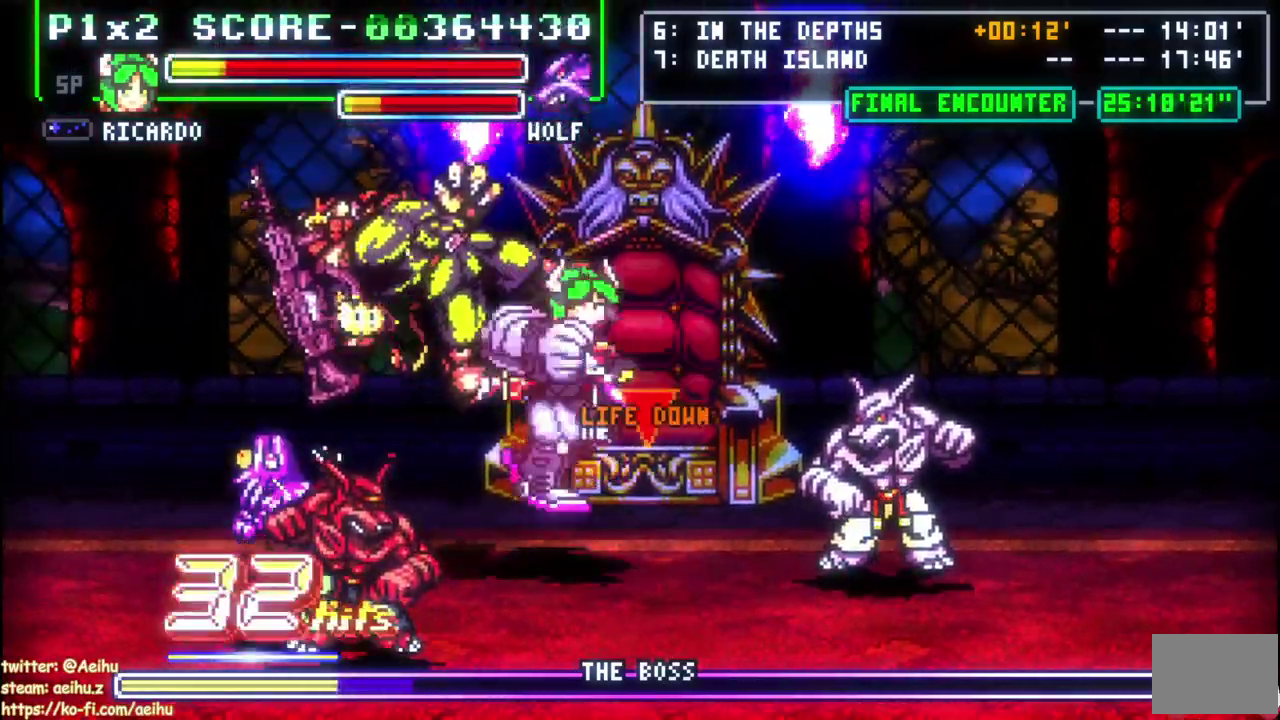
{"buttons": ["DPAD_LEFT"], "left_stick": "center", "right_stick": "center", "events": []}
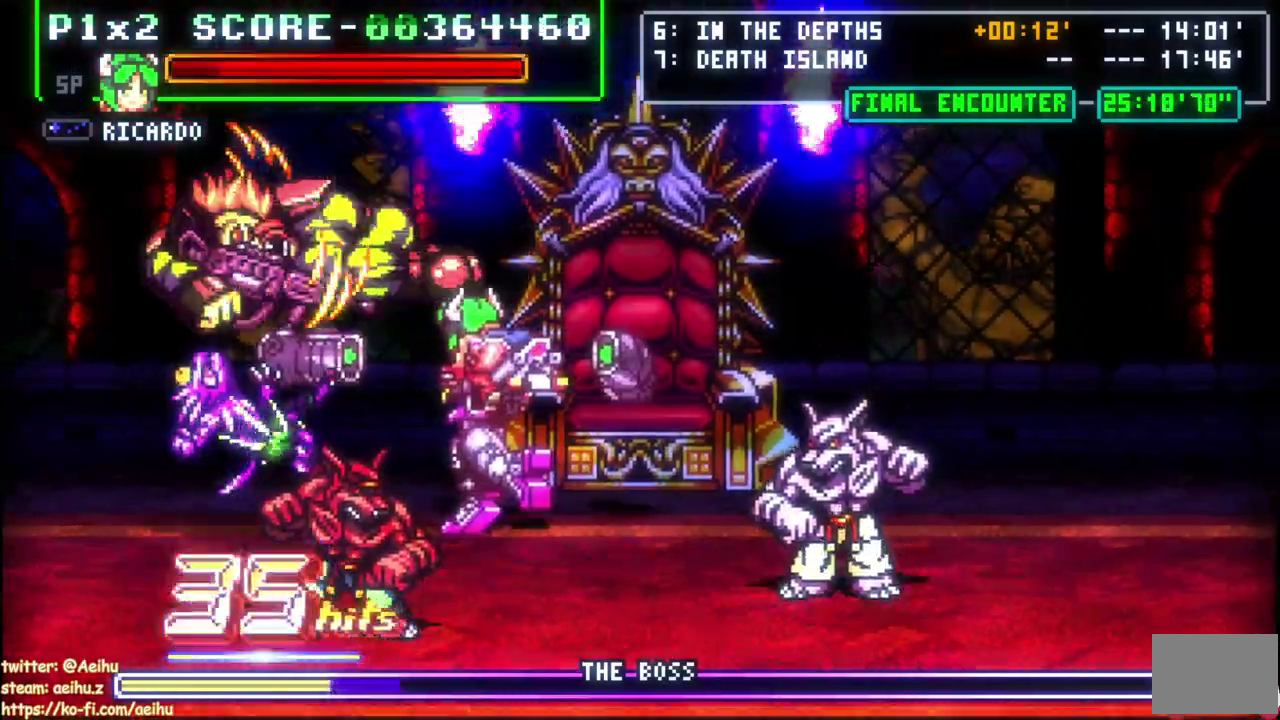
{"buttons": ["DPAD_LEFT"], "left_stick": "center", "right_stick": "center", "events": [[433, "DPAD_LEFT", "up"], [500, "DPAD_LEFT", "down"]]}
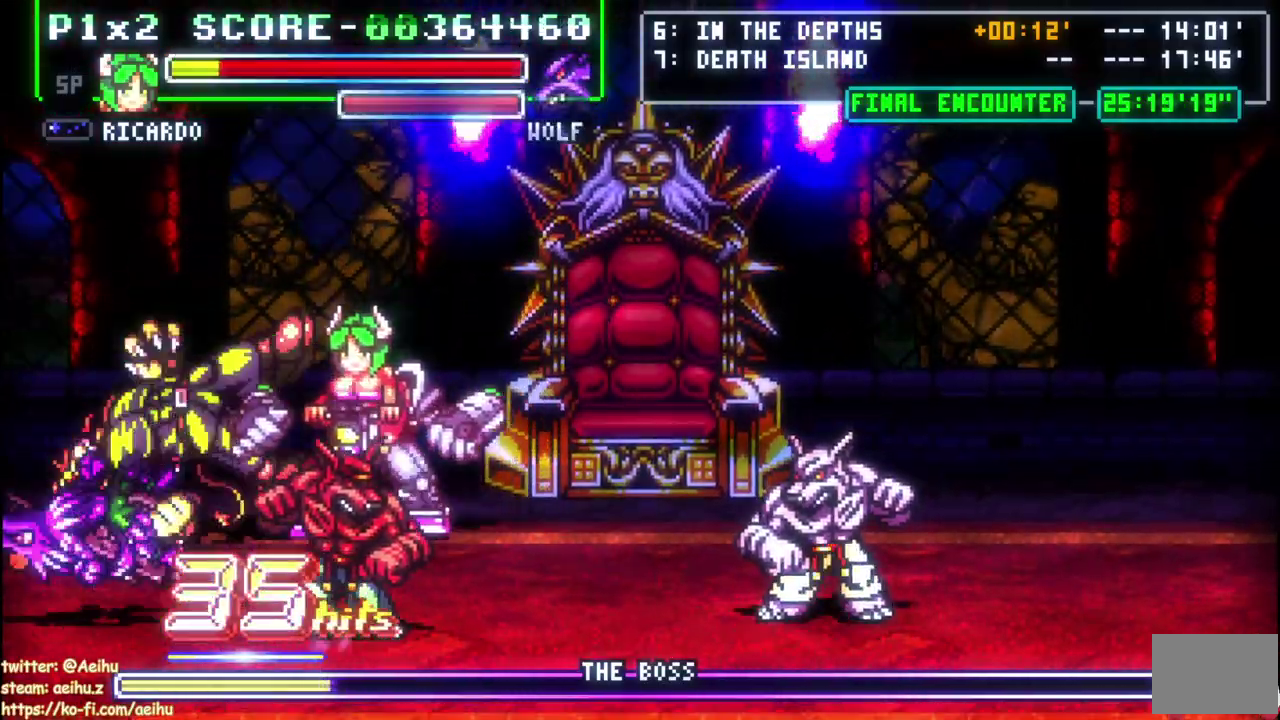
{"buttons": ["DPAD_LEFT"], "left_stick": "center", "right_stick": "center", "events": [[250, "DPAD_UP", "down"], [417, "DPAD_UP", "up"]]}